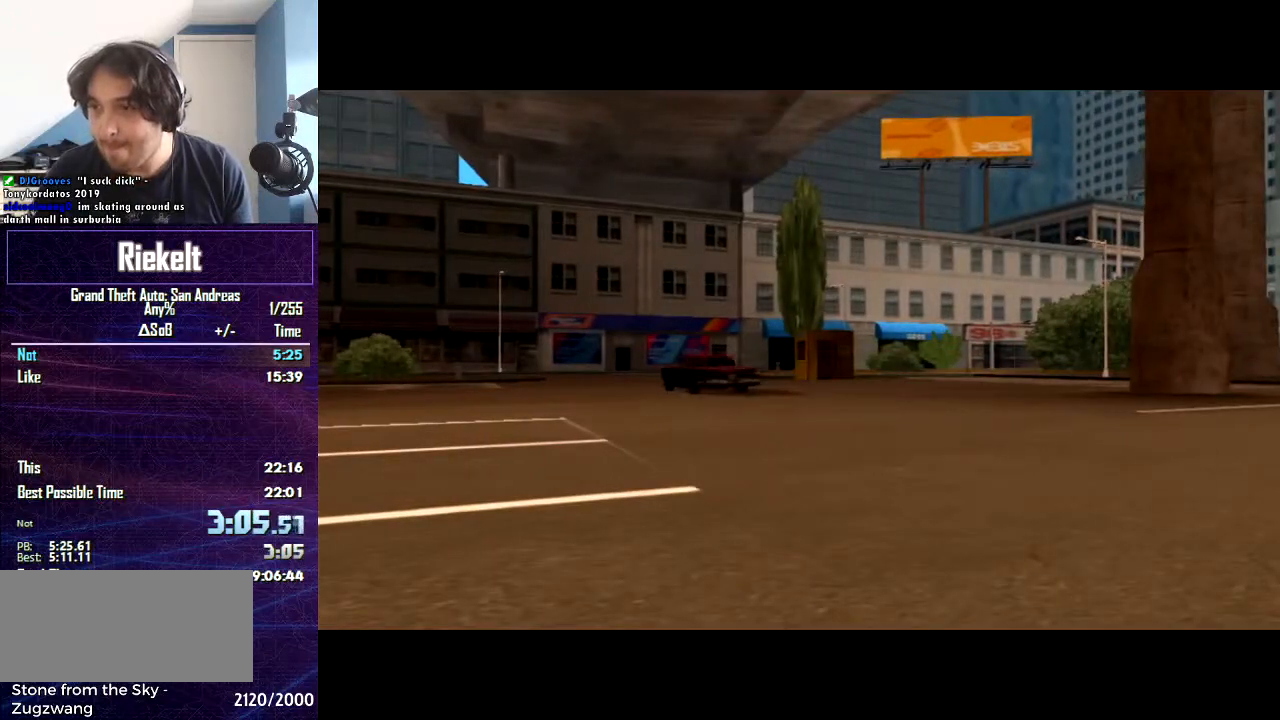
Gameplay with keyboard and mouse; each line is a JSON object with the keys and mouse buttons held at the frame after it. "events" lists presses ("down") and releases ("up") of "1", "2", "3", "4", "5", "6", "8", "a", "alt", "c", "caps_lock", "ctrl", "d", "down", "e", "escape", "f", "f1", "f2", "f3", "g", "h", "left", "num2", "q", "r", "right", "s", "shift", "space", "t", "tab", "up", "v", "w", "x", "z", "mouse_left", "mouse_middle", "mouse_right", "mouse_wheel_up" and "mouse_wheel_down" between this image and that frame as [ms after this image, input, new state], when the widget could be followed in between. "mouse_left", "mouse_middle", "mouse_right", "mouse_wheel_up", "mouse_wheel_down" = the "left", "middle", "right", "wheel_up", "wheel_down" buttons of the "mouse" list. No other keys are recorded. Mouse movement is not recorded.
{"keys": ["space"], "mouse": [], "events": []}
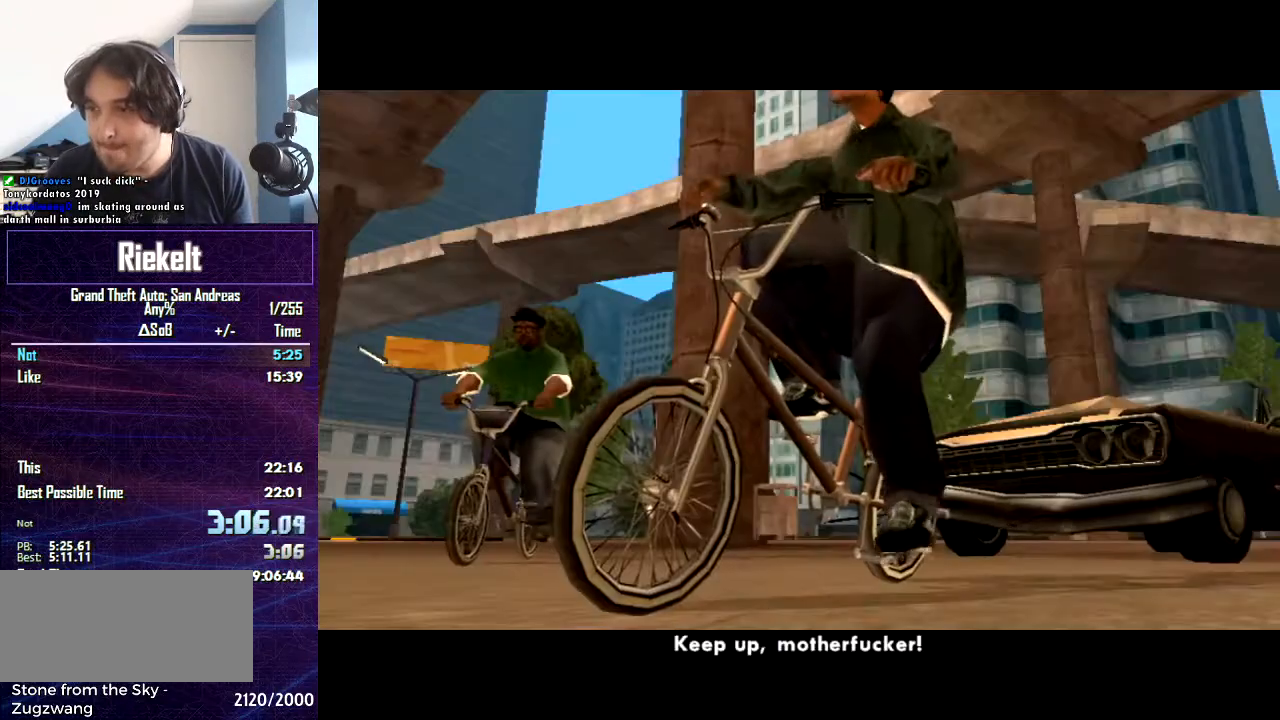
{"keys": ["space"], "mouse": [], "events": [[33, "space", "up"], [67, "space", "down"], [267, "space", "up"], [300, "space", "down"], [467, "space", "up"], [501, "space", "down"]]}
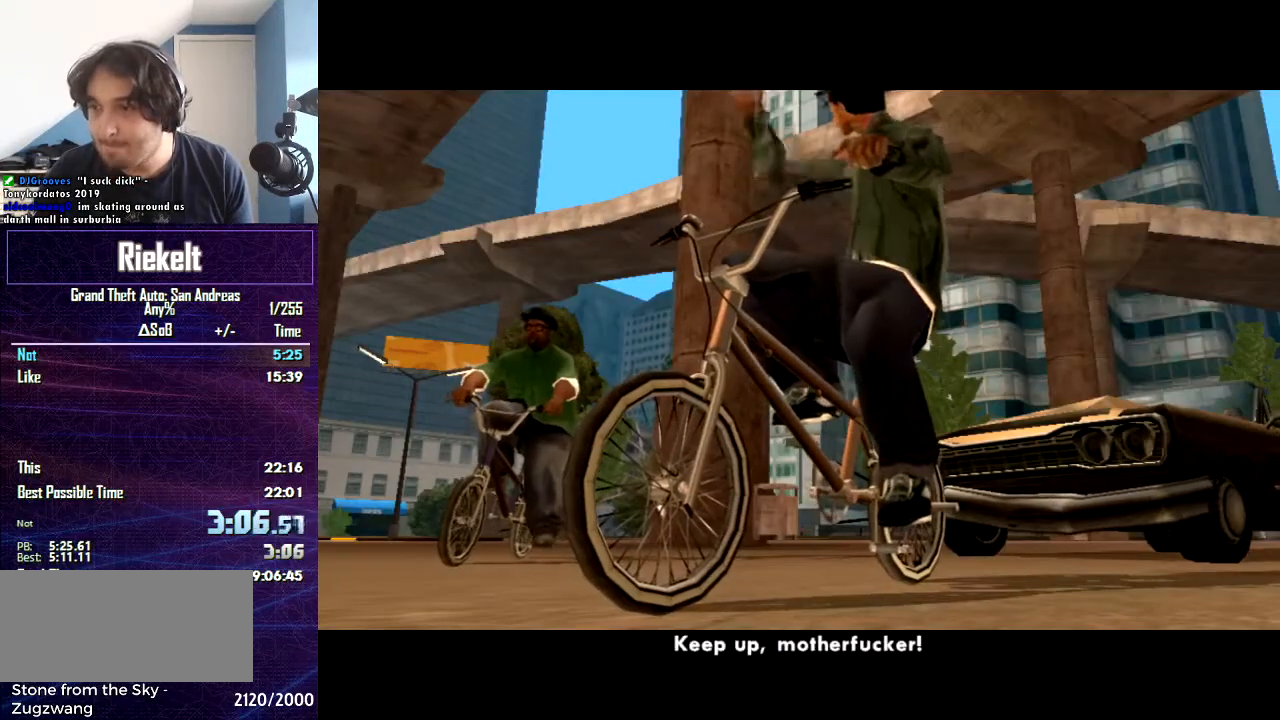
{"keys": [], "mouse": [], "events": [[133, "space", "up"], [233, "space", "down"], [267, "space", "up"]]}
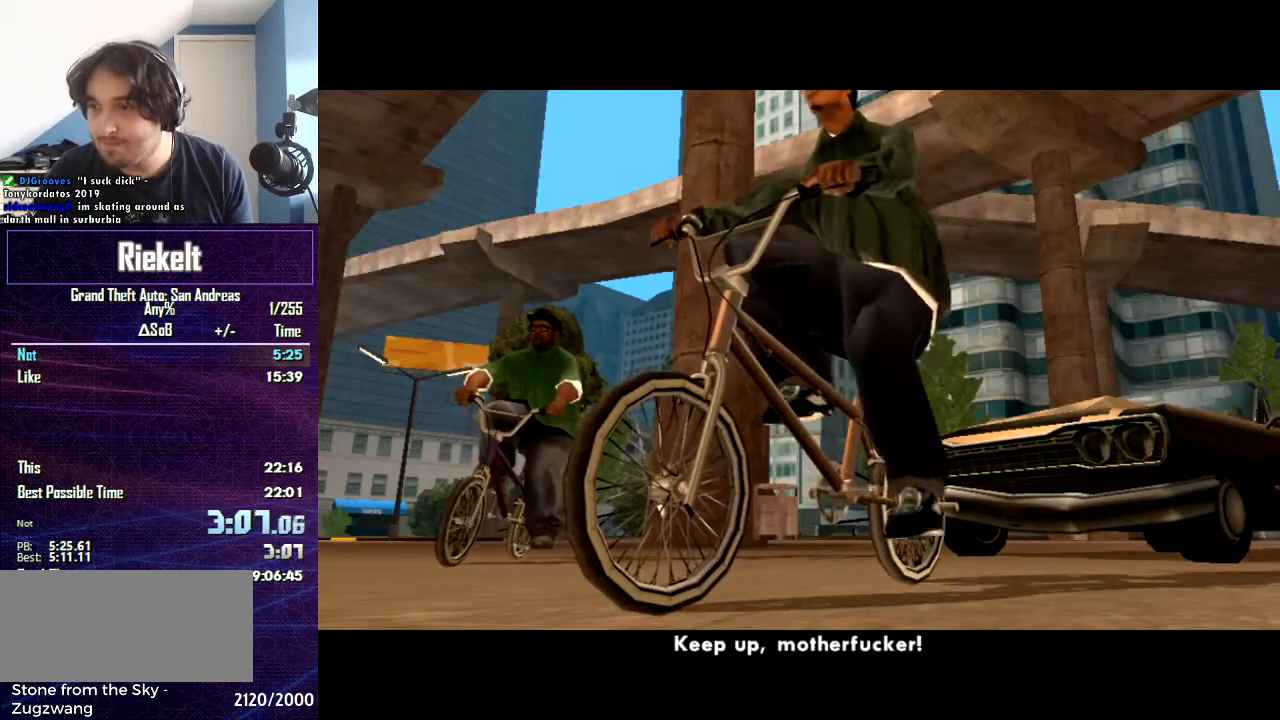
{"keys": [], "mouse": [], "events": []}
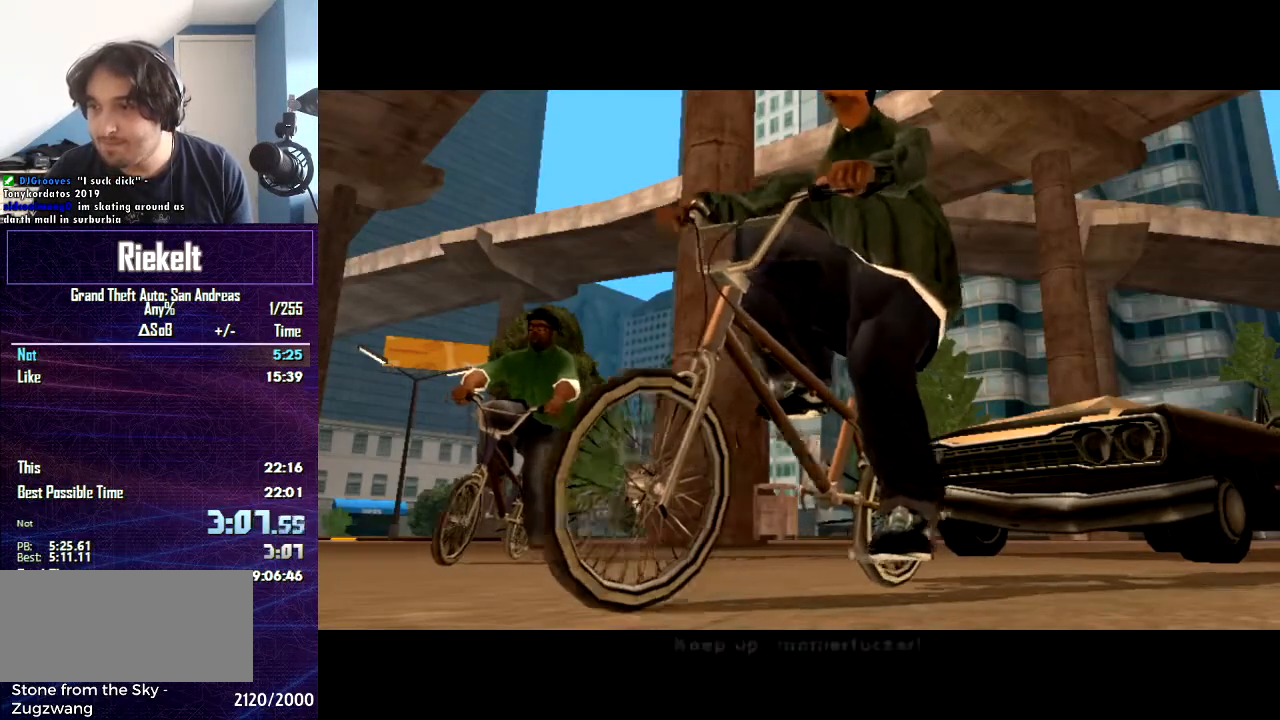
{"keys": ["w"], "mouse": [], "events": [[333, "w", "down"]]}
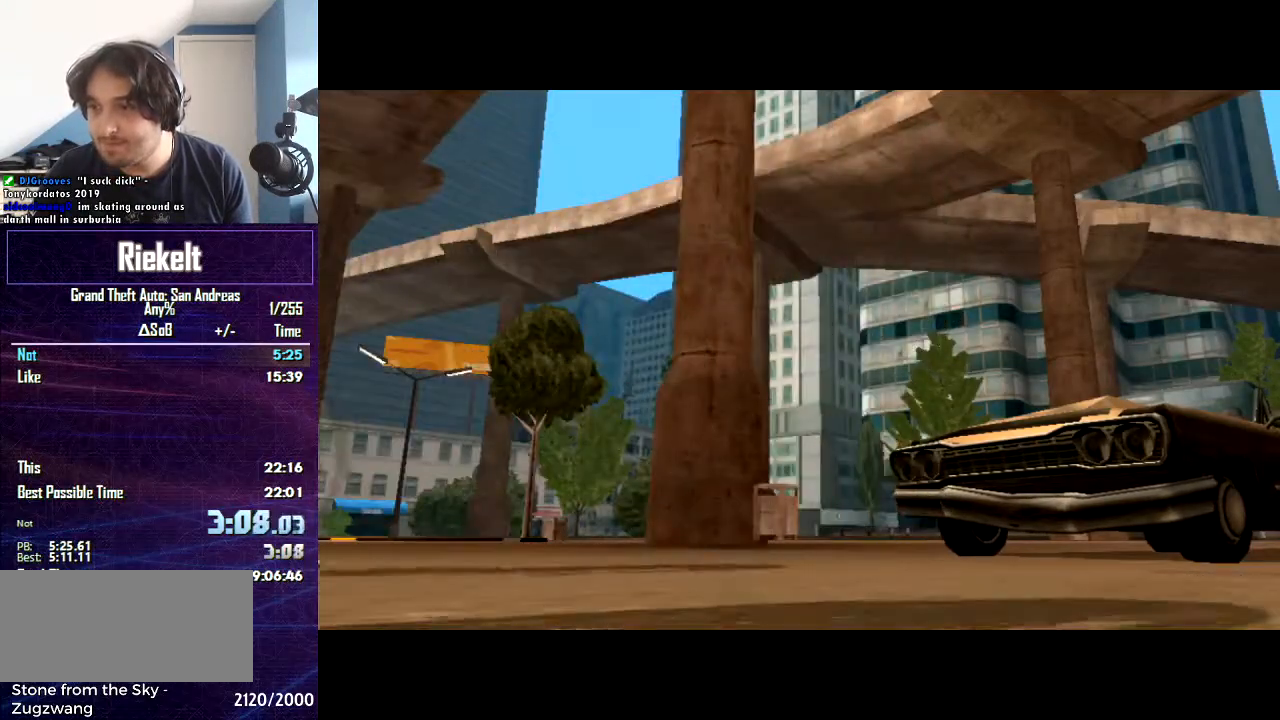
{"keys": ["w"], "mouse": [], "events": []}
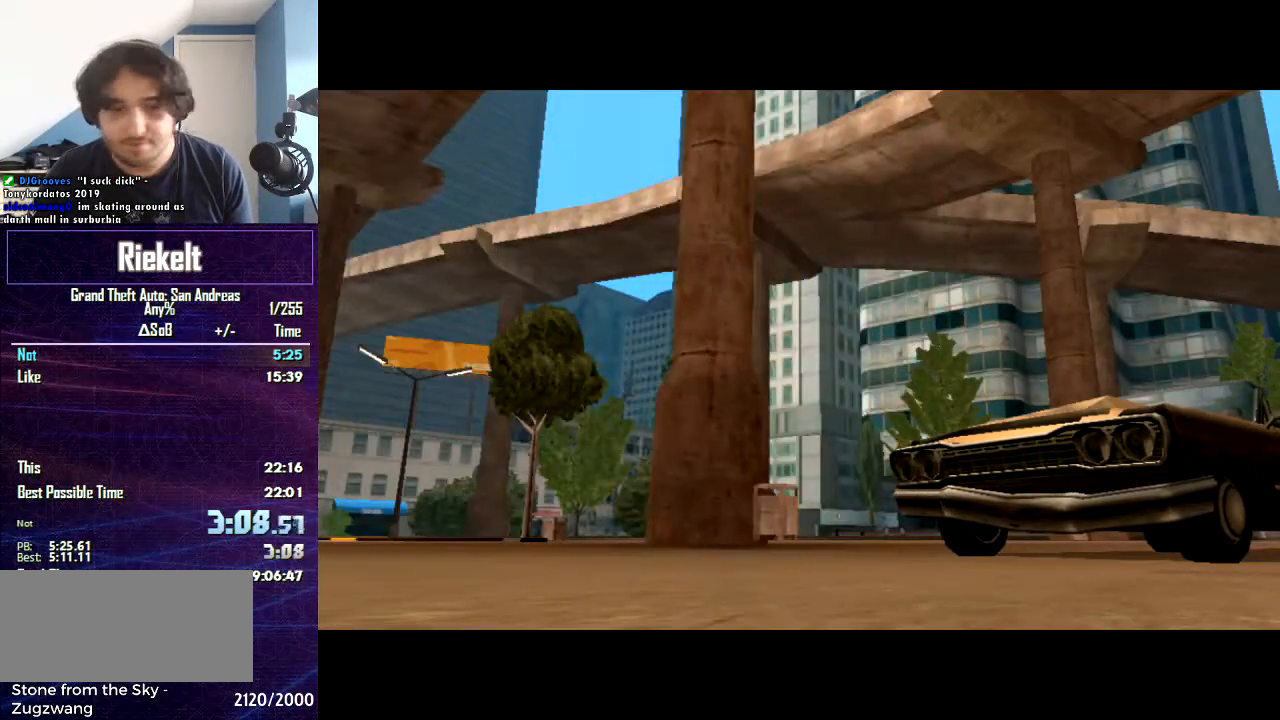
{"keys": ["w"], "mouse": [], "events": []}
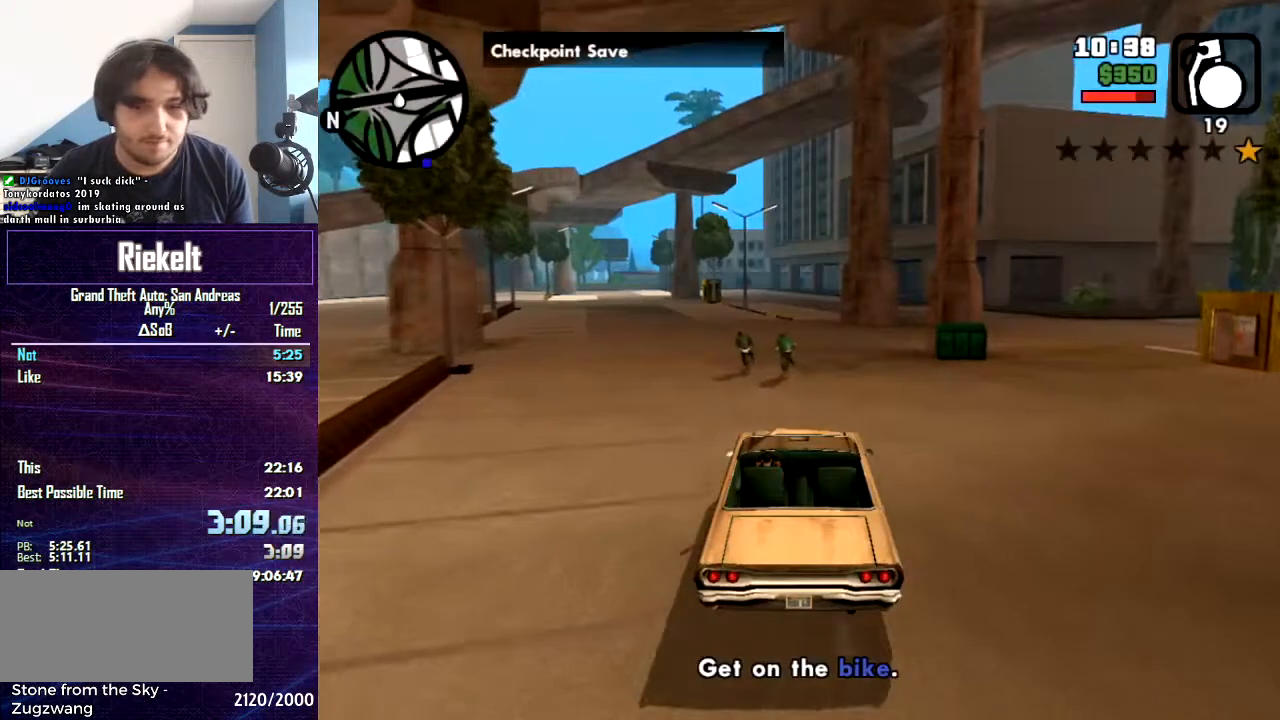
{"keys": ["a", "w"], "mouse": [], "events": [[434, "a", "down"]]}
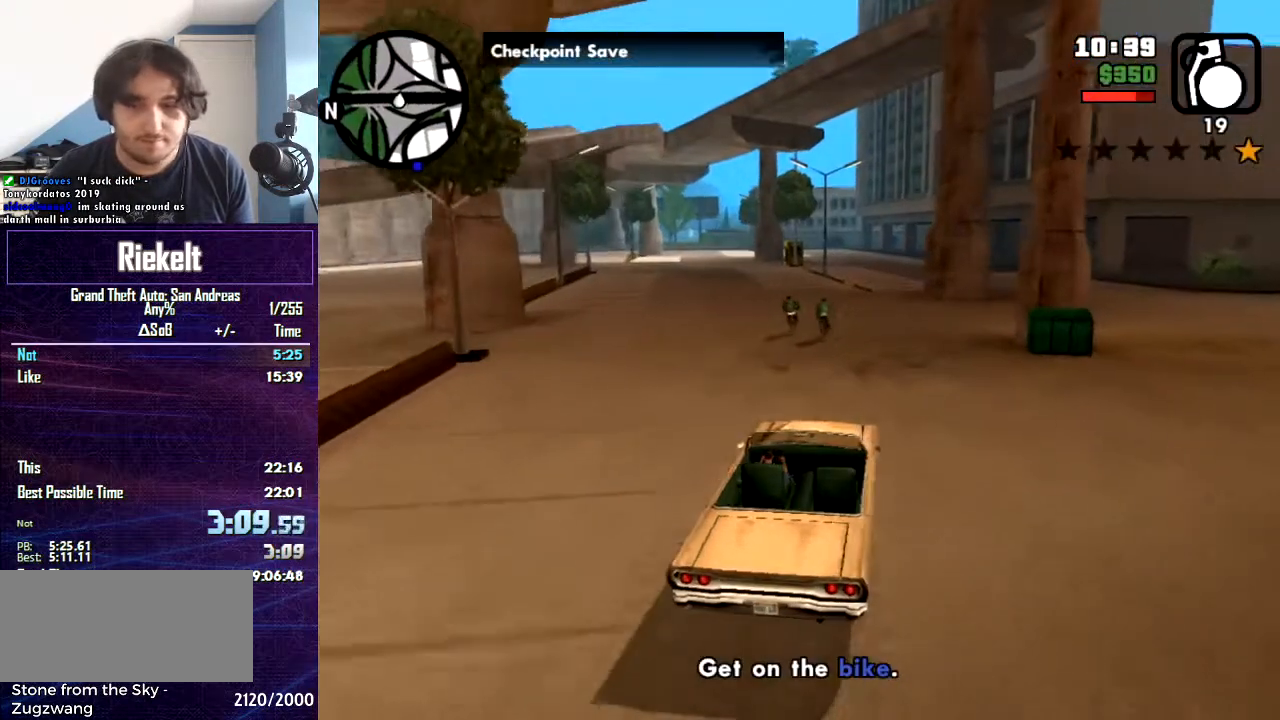
{"keys": ["w"], "mouse": [], "events": [[33, "a", "up"]]}
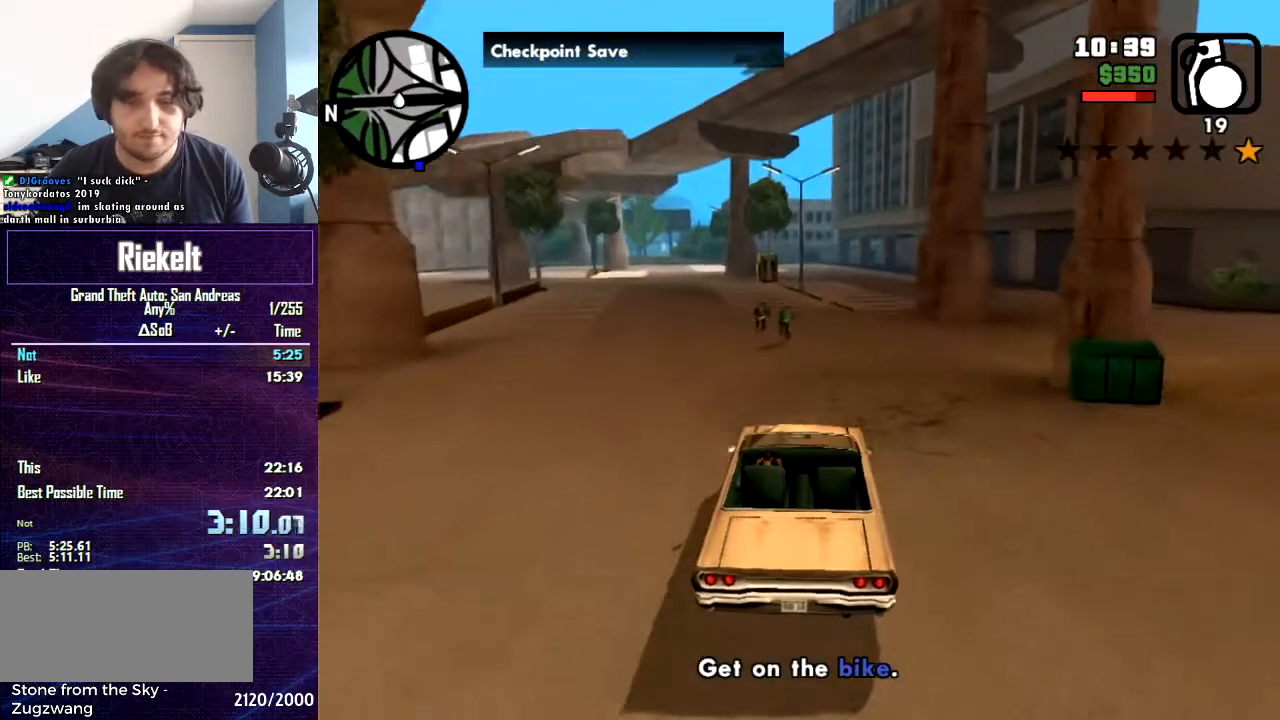
{"keys": ["g", "w"], "mouse": [], "events": [[100, "g", "down"]]}
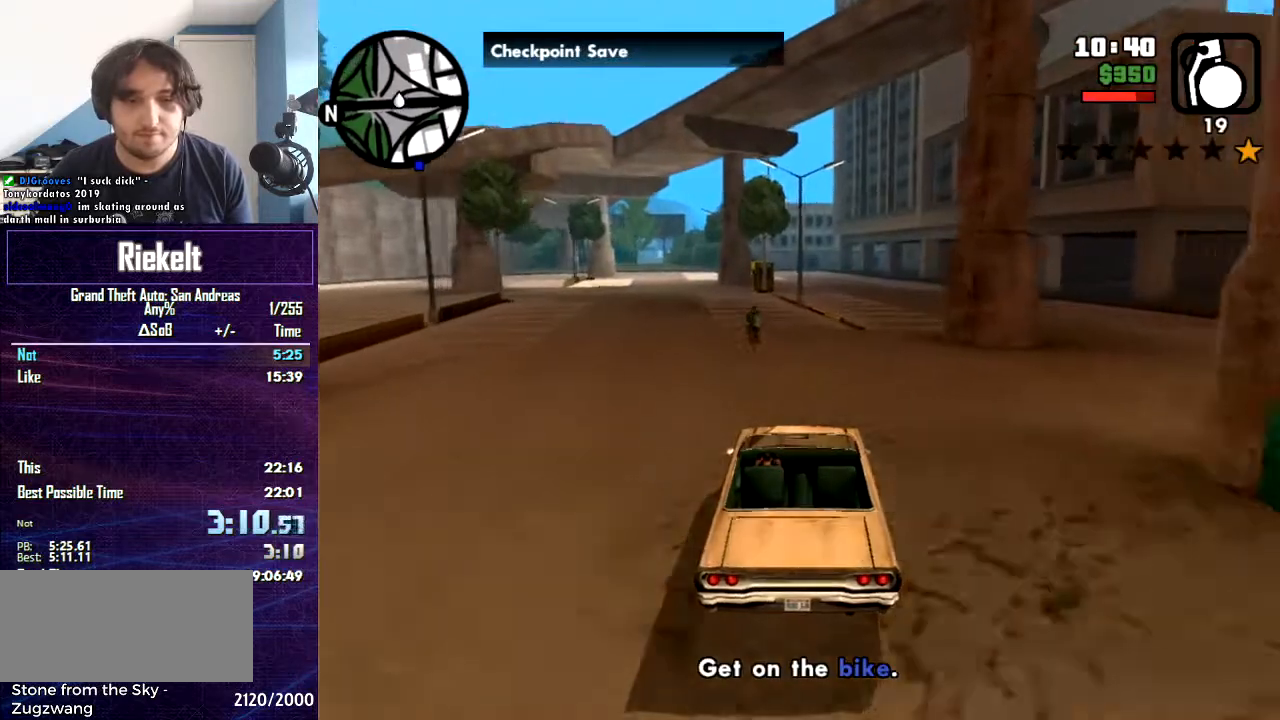
{"keys": ["w"], "mouse": [], "events": [[400, "g", "up"]]}
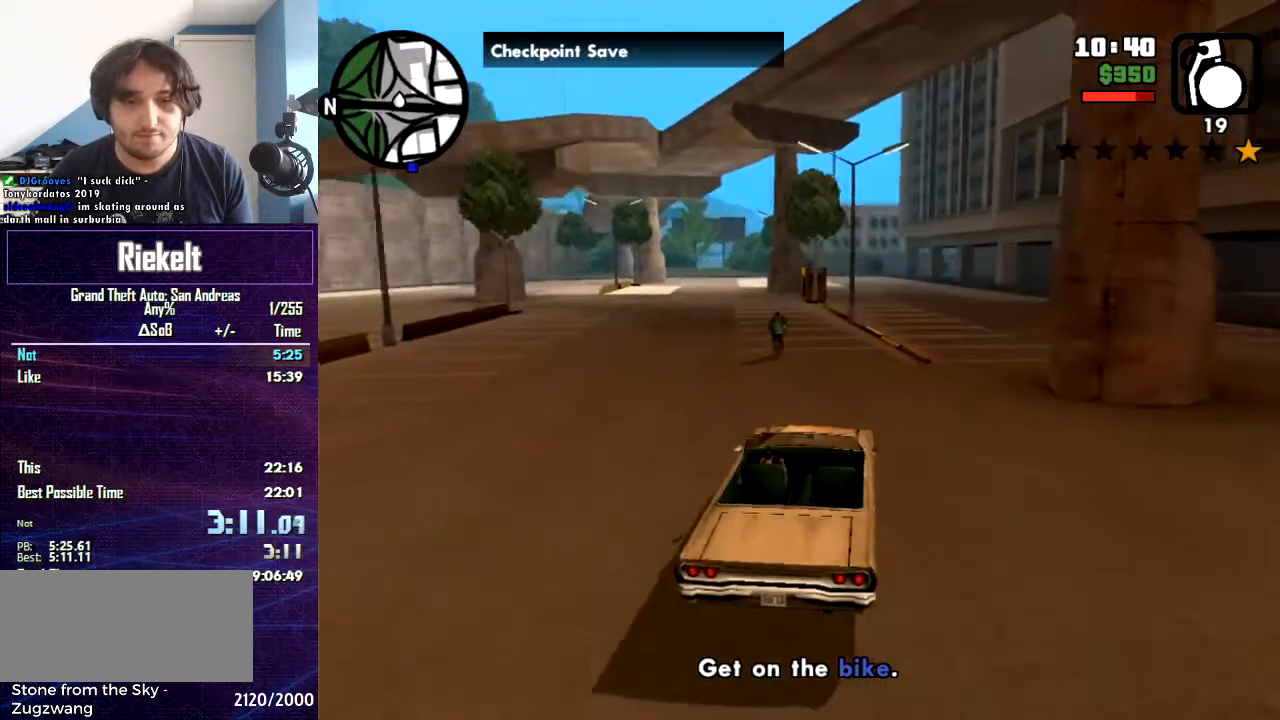
{"keys": ["w"], "mouse": [], "events": [[33, "g", "down"], [134, "d", "down"], [167, "g", "up"], [234, "g", "down"], [300, "g", "up"], [367, "d", "up"], [400, "g", "down"], [501, "g", "up"]]}
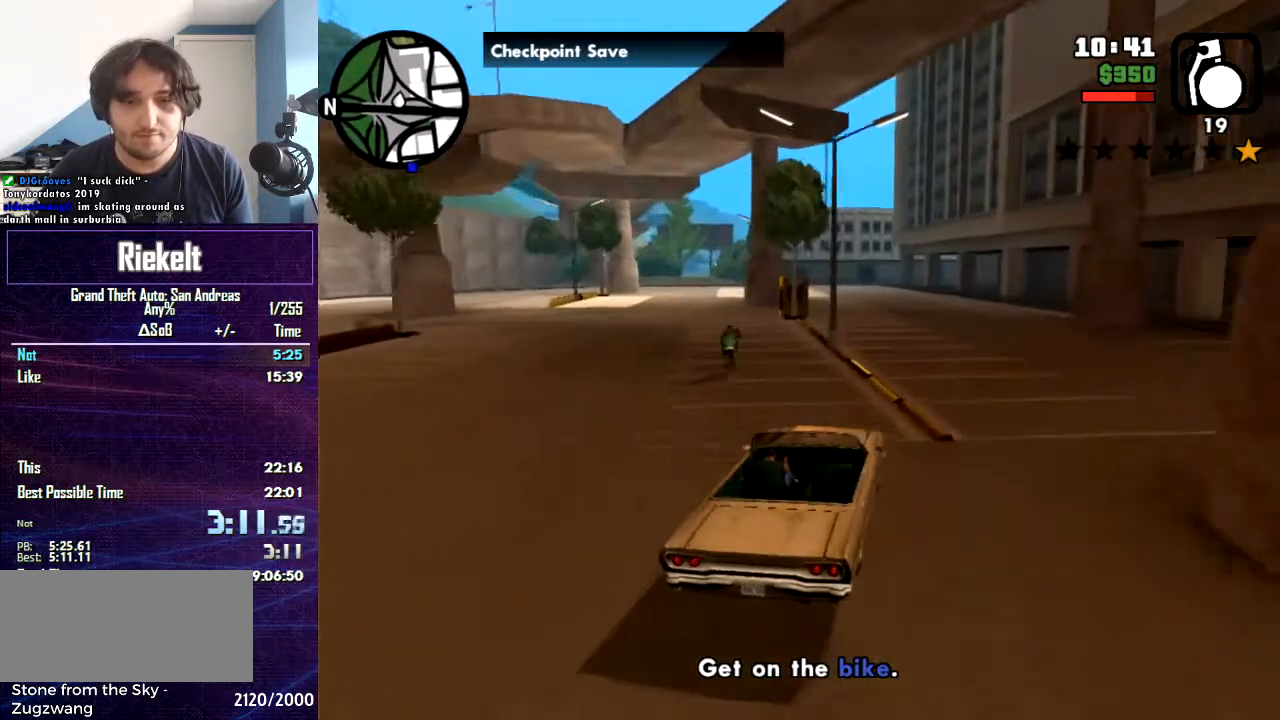
{"keys": [], "mouse": [], "events": [[33, "g", "down"], [100, "a", "down"], [100, "w", "up"], [200, "a", "up"], [200, "g", "up"]]}
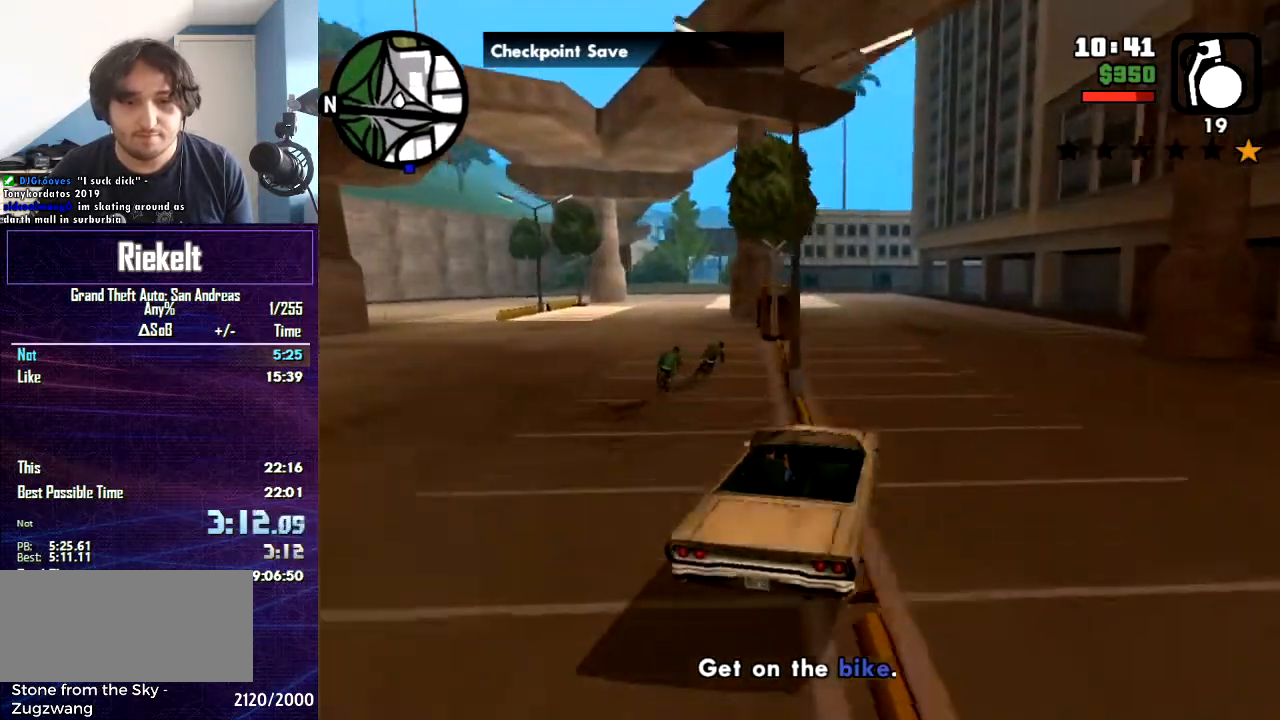
{"keys": ["s"], "mouse": [], "events": [[167, "s", "down"]]}
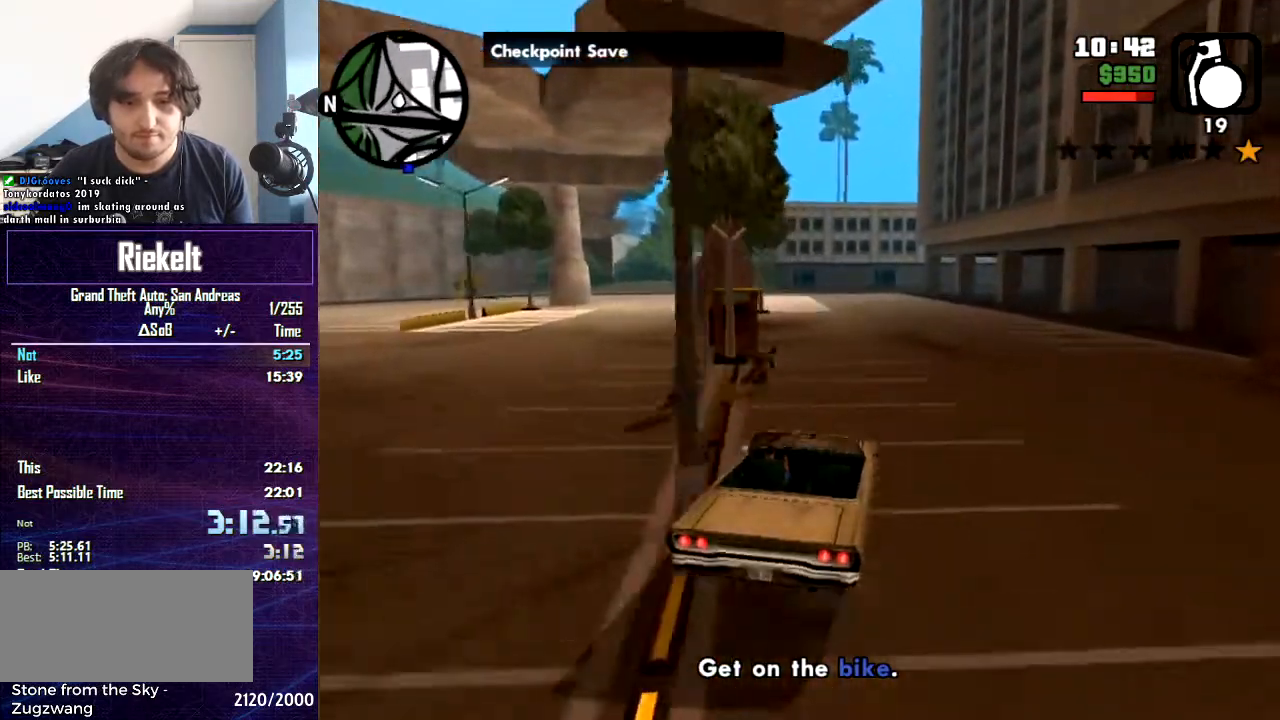
{"keys": ["w"], "mouse": [], "events": [[200, "s", "up"], [300, "w", "down"]]}
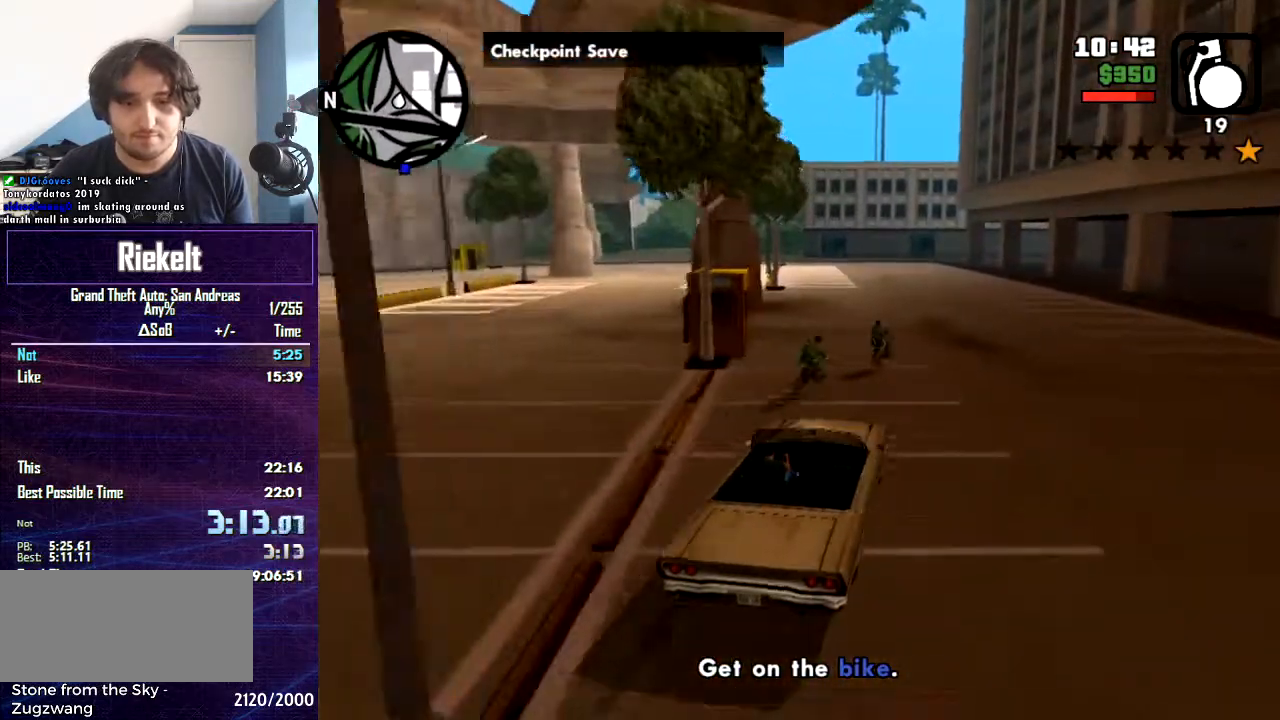
{"keys": ["w"], "mouse": [], "events": []}
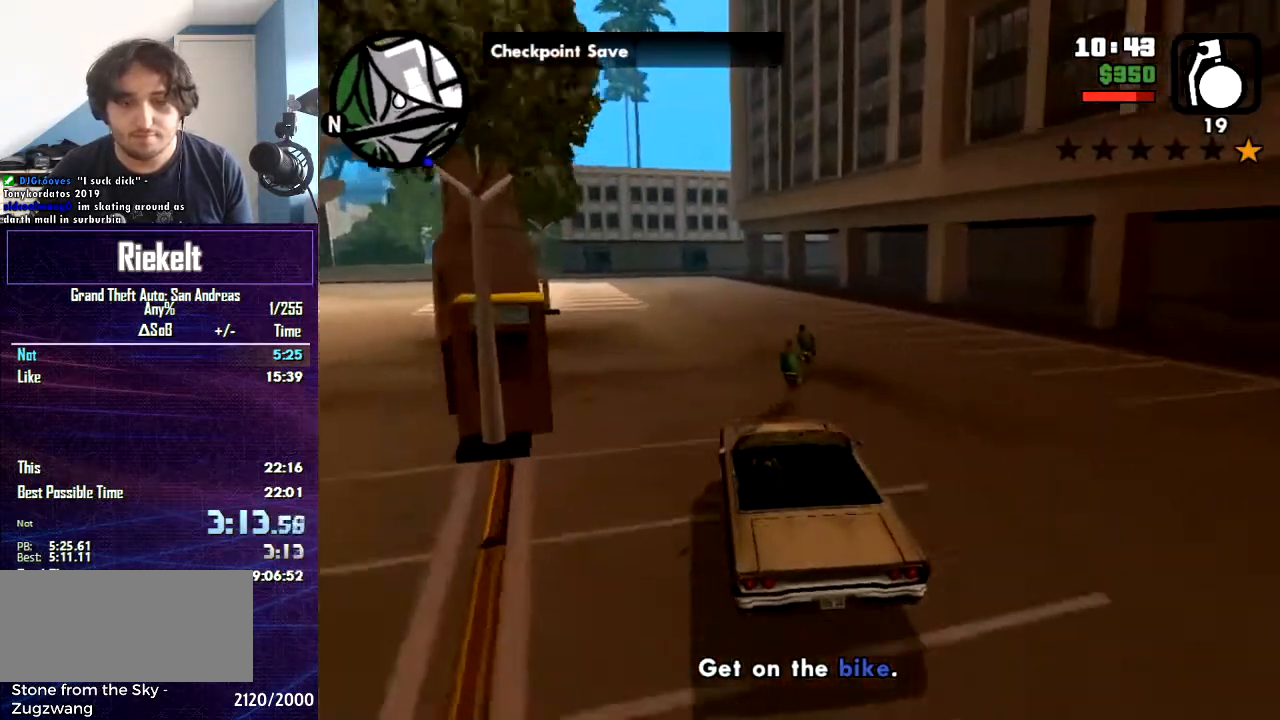
{"keys": ["w"], "mouse": [], "events": []}
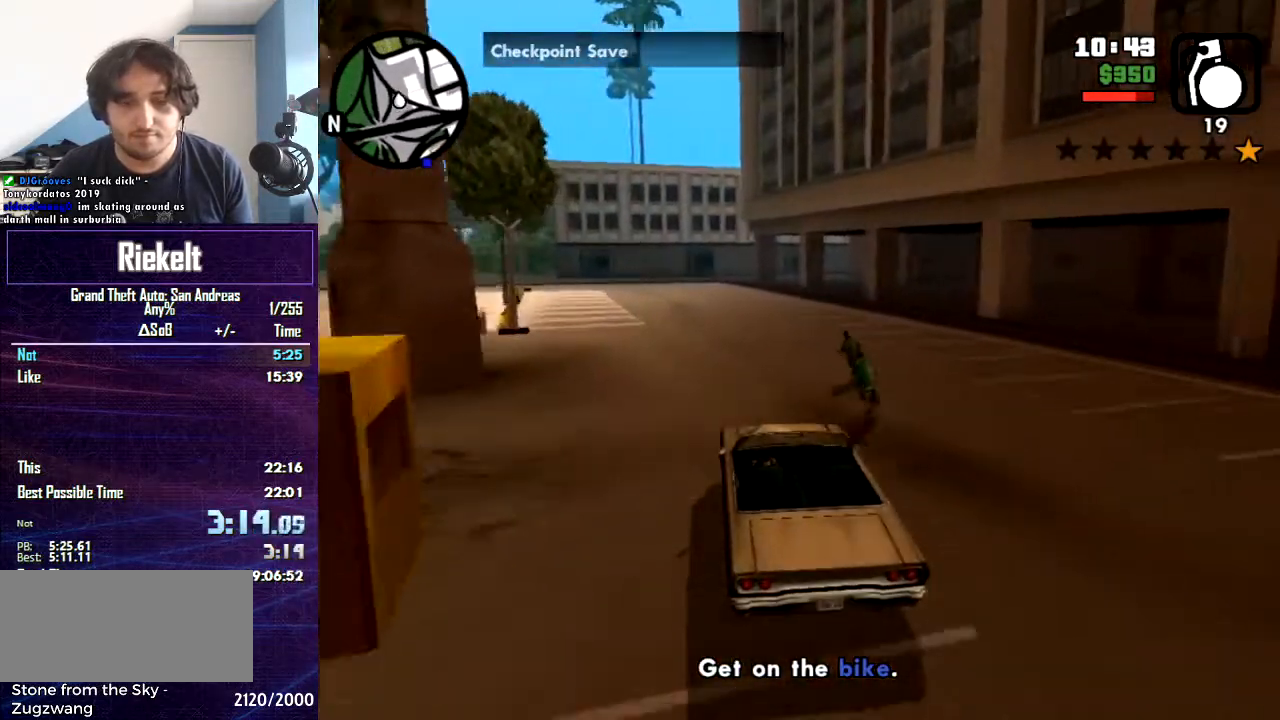
{"keys": ["a", "w"], "mouse": [], "events": [[467, "a", "down"]]}
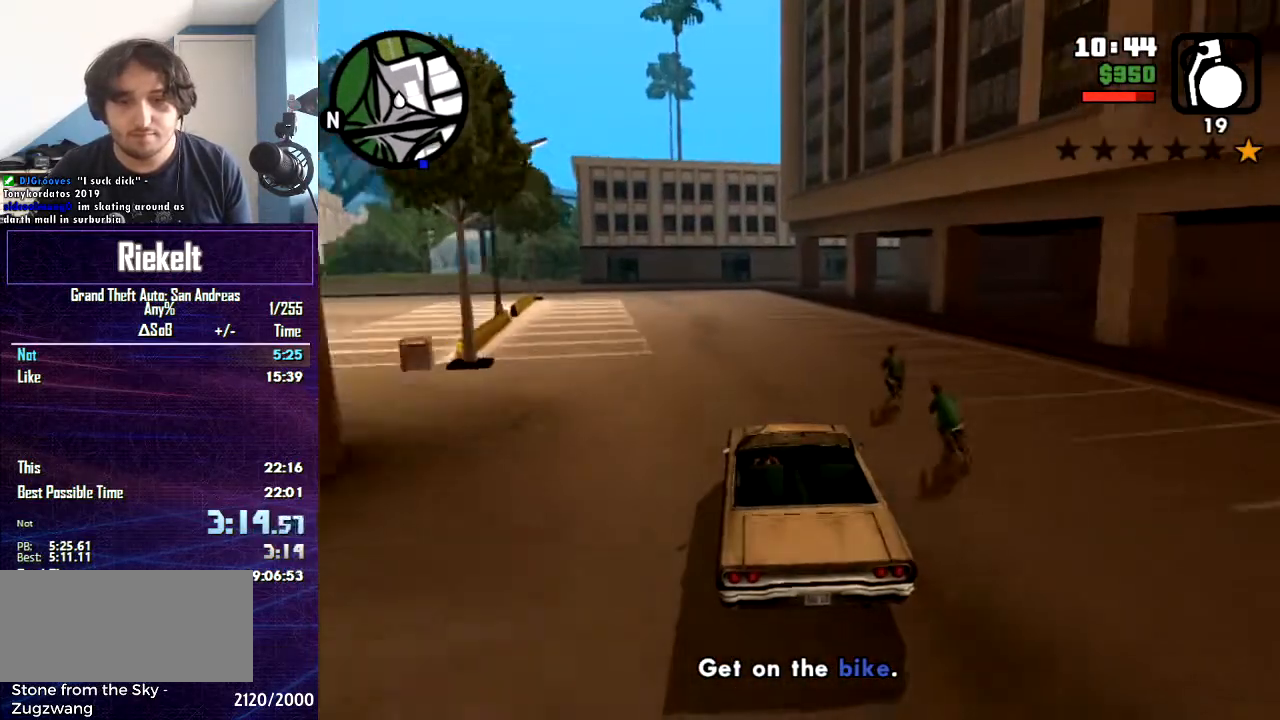
{"keys": [], "mouse": [], "events": [[33, "a", "up"], [233, "w", "up"]]}
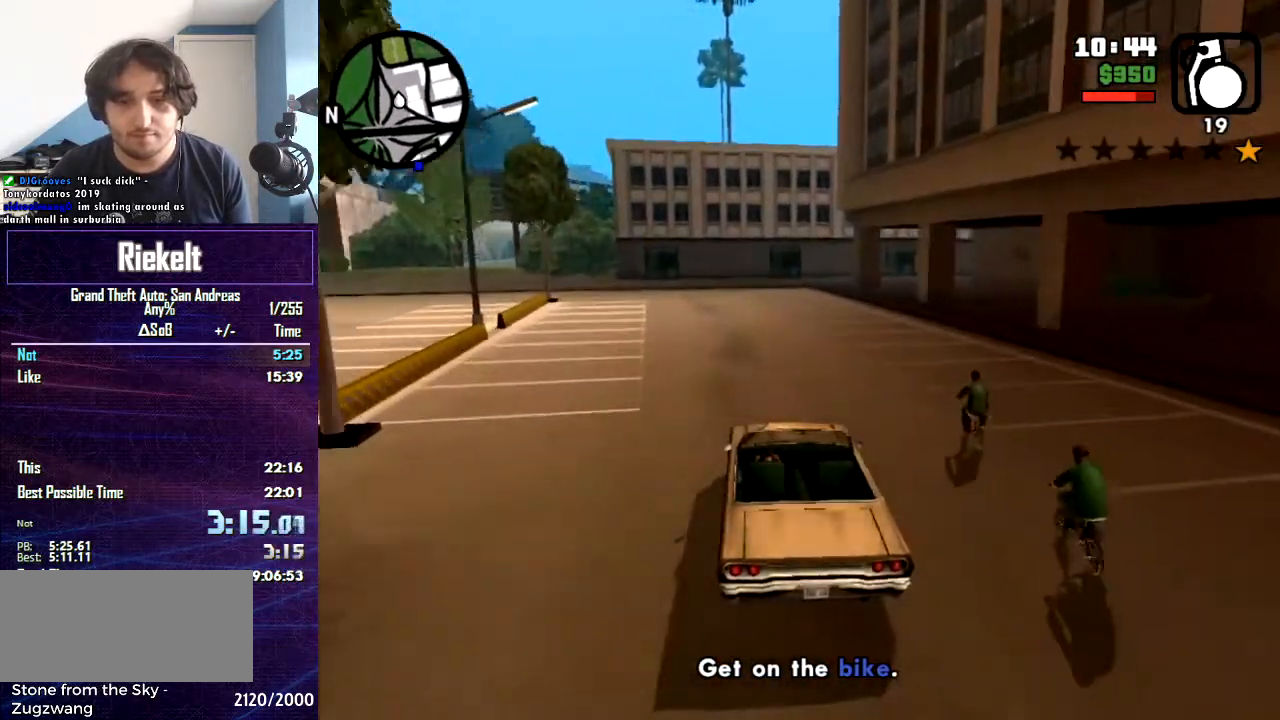
{"keys": ["s"], "mouse": [], "events": [[234, "d", "down"], [401, "d", "up"], [501, "s", "down"]]}
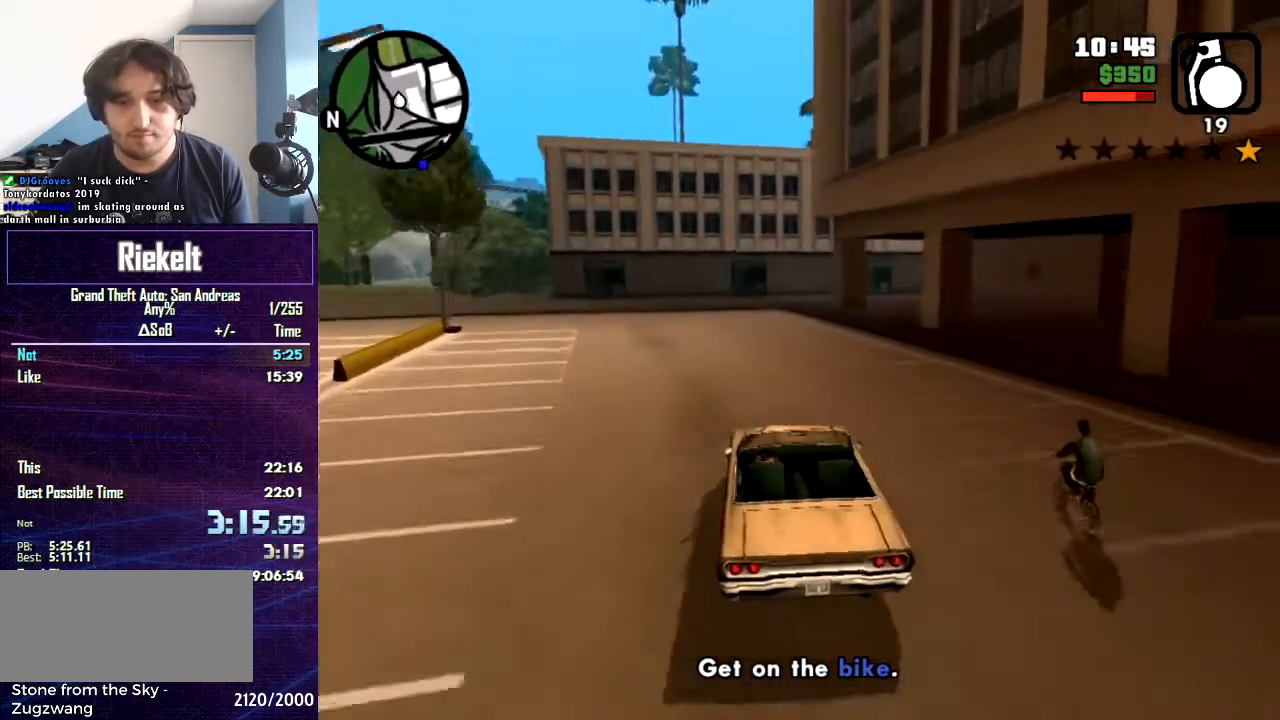
{"keys": [], "mouse": [], "events": [[500, "s", "up"]]}
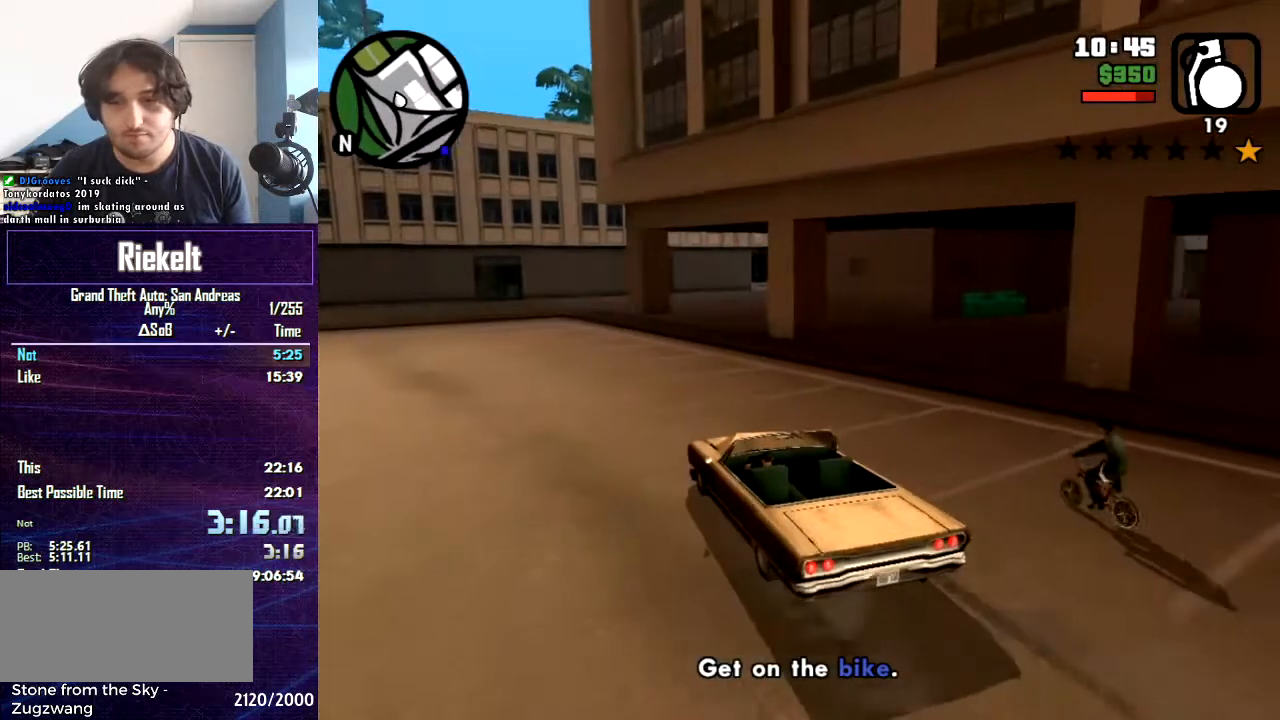
{"keys": ["a", "w"], "mouse": [], "events": [[100, "d", "down"], [334, "d", "up"], [334, "w", "down"], [467, "a", "down"]]}
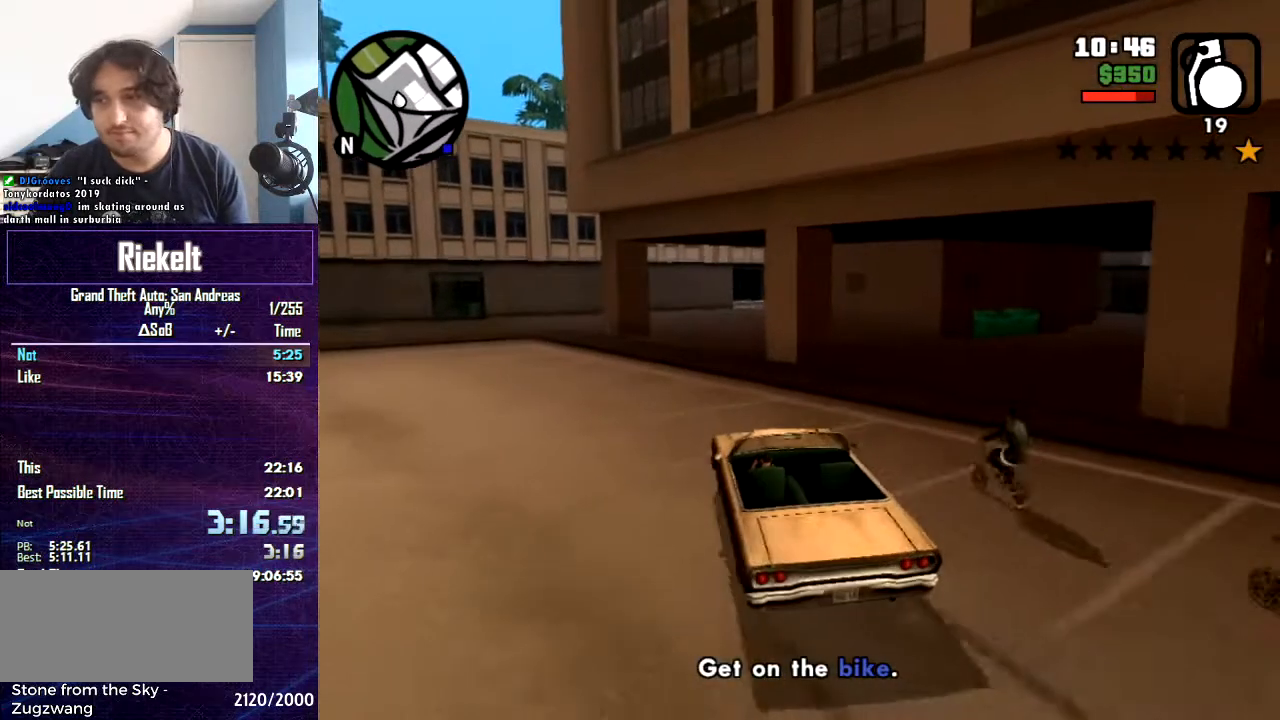
{"keys": ["w"], "mouse": [], "events": [[166, "a", "up"], [300, "a", "down"], [500, "a", "up"]]}
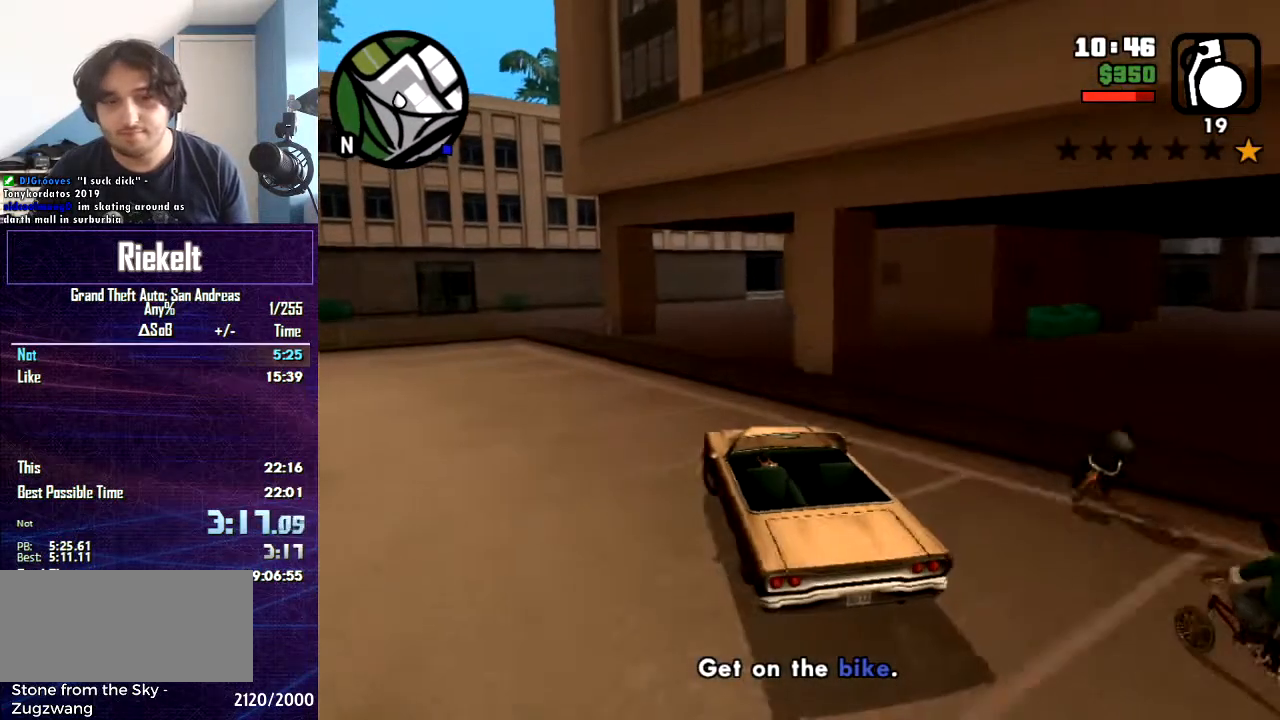
{"keys": ["d", "w"], "mouse": [], "events": [[401, "d", "down"]]}
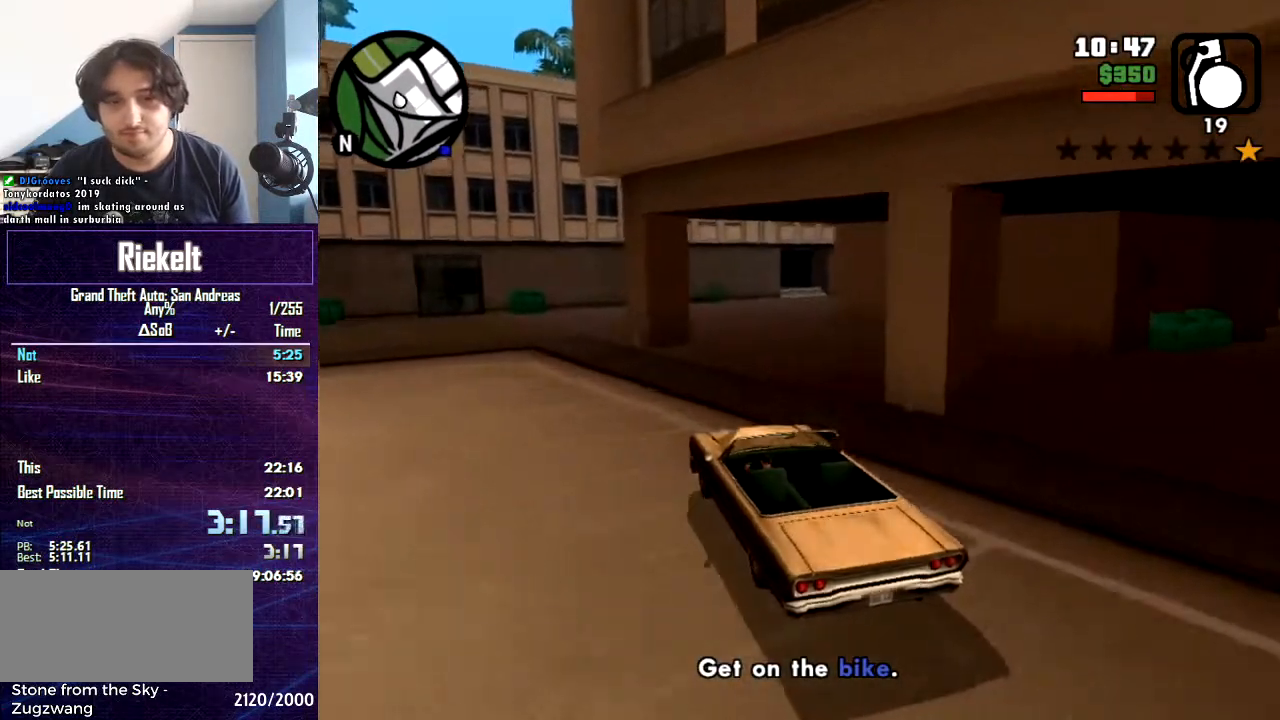
{"keys": ["d", "space"], "mouse": [], "events": [[100, "d", "up"], [166, "d", "down"], [233, "w", "up"], [267, "space", "down"]]}
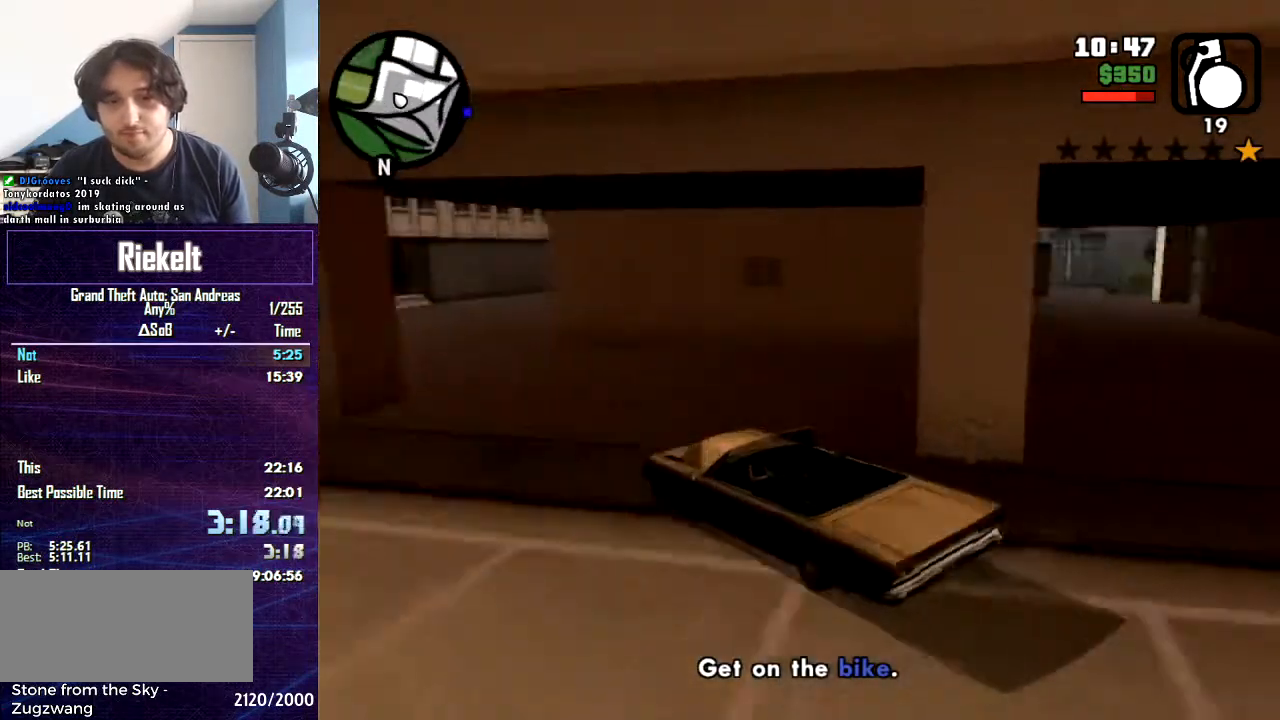
{"keys": ["d", "w"], "mouse": [], "events": [[167, "space", "up"], [334, "w", "down"]]}
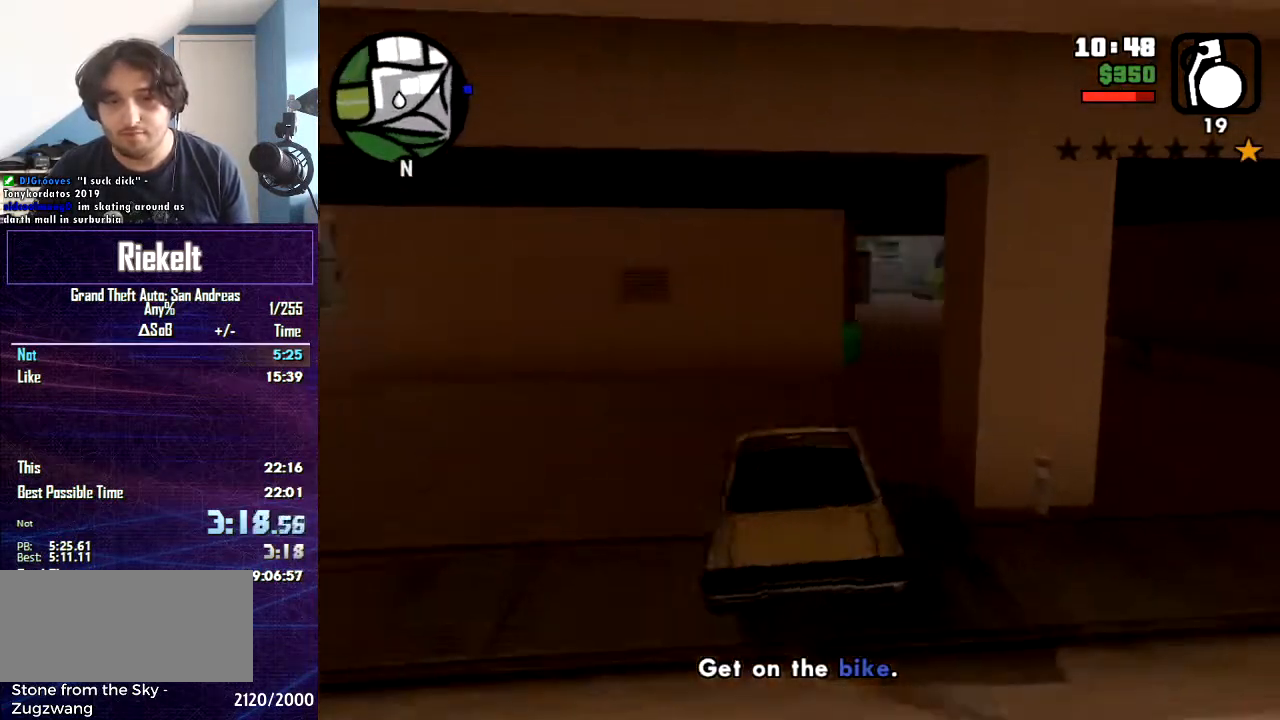
{"keys": ["a", "w"], "mouse": [], "events": [[133, "d", "up"], [233, "a", "down"]]}
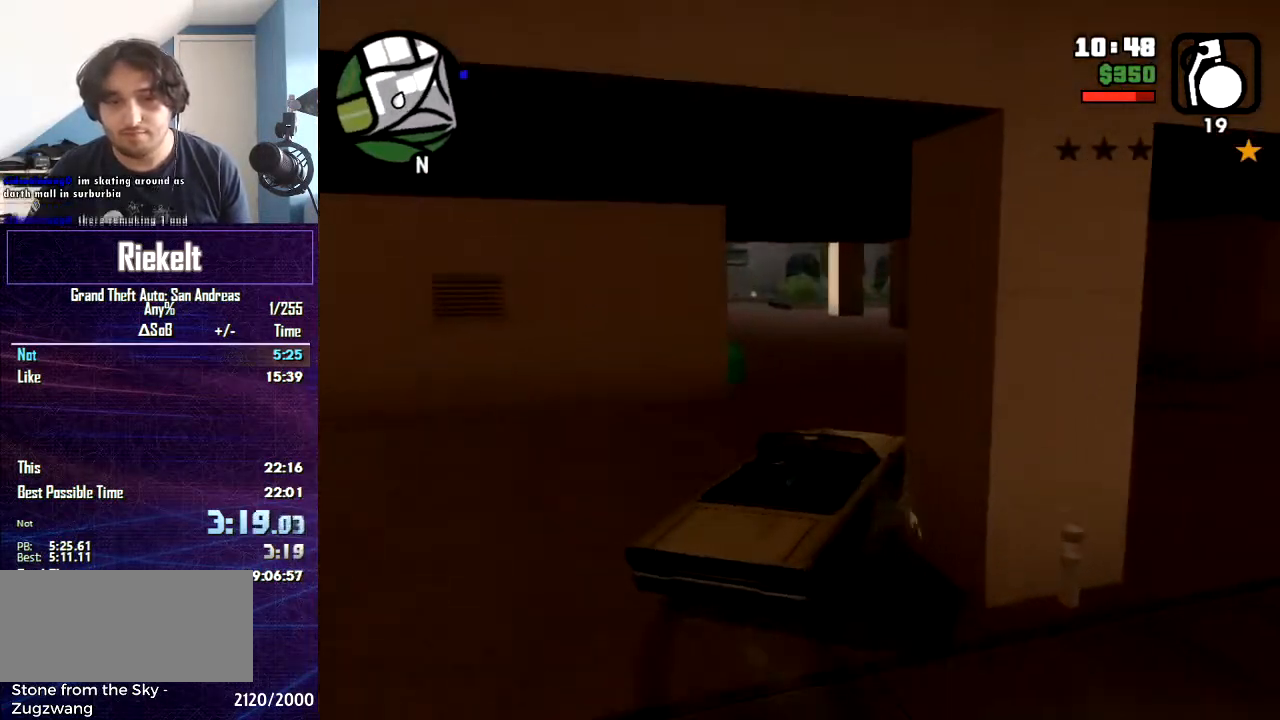
{"keys": ["a", "w"], "mouse": [], "events": [[134, "a", "up"], [467, "a", "down"]]}
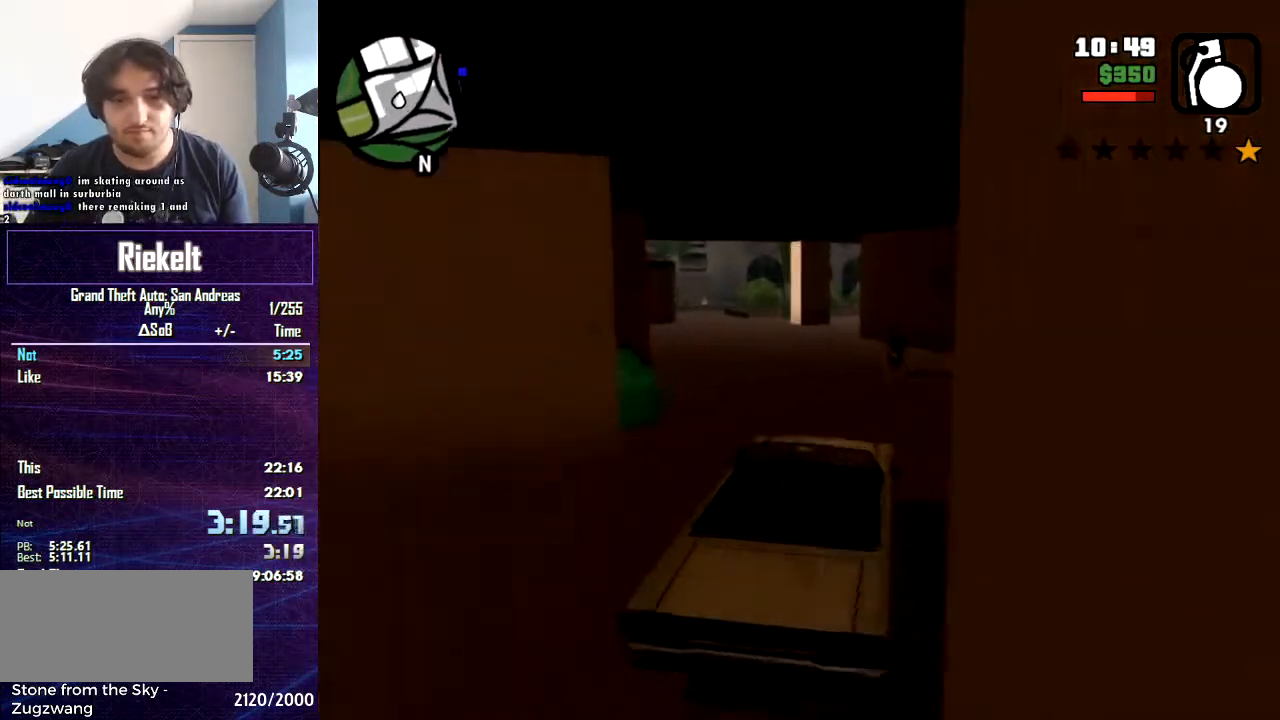
{"keys": ["a", "w"], "mouse": [], "events": [[166, "a", "up"], [467, "a", "down"]]}
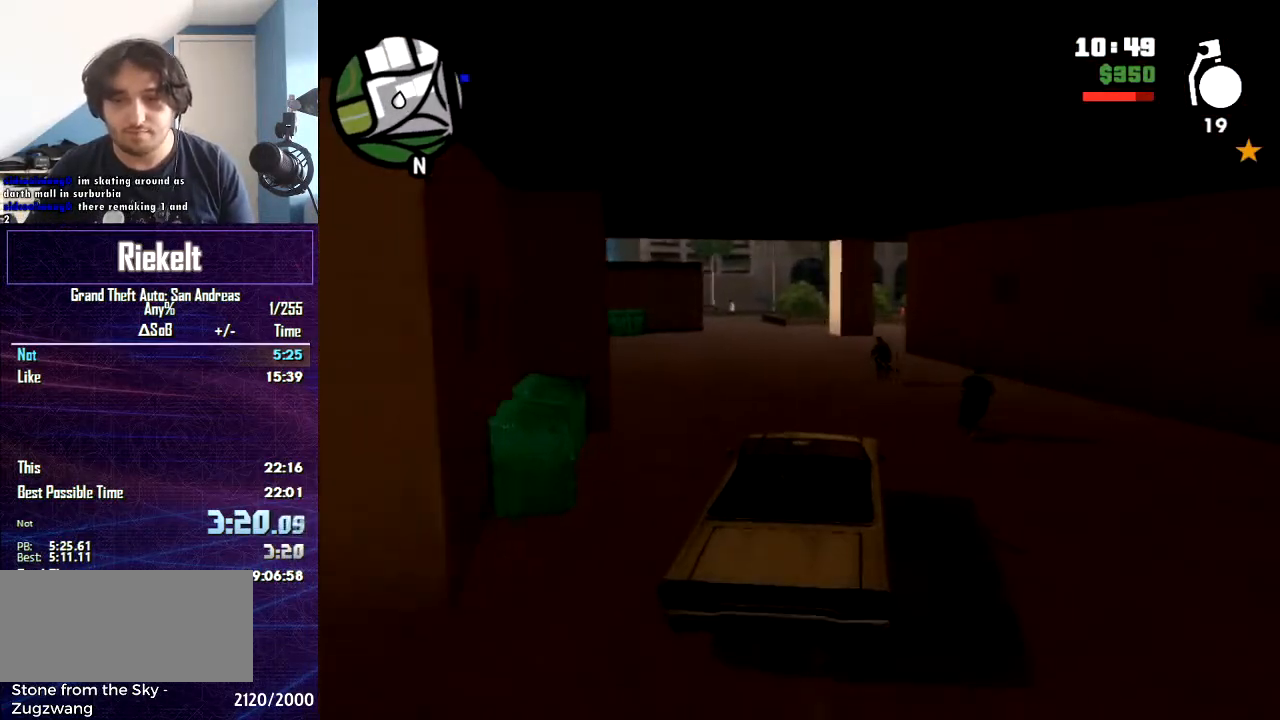
{"keys": [], "mouse": [], "events": [[134, "a", "up"], [300, "w", "up"], [401, "a", "down"], [467, "a", "up"]]}